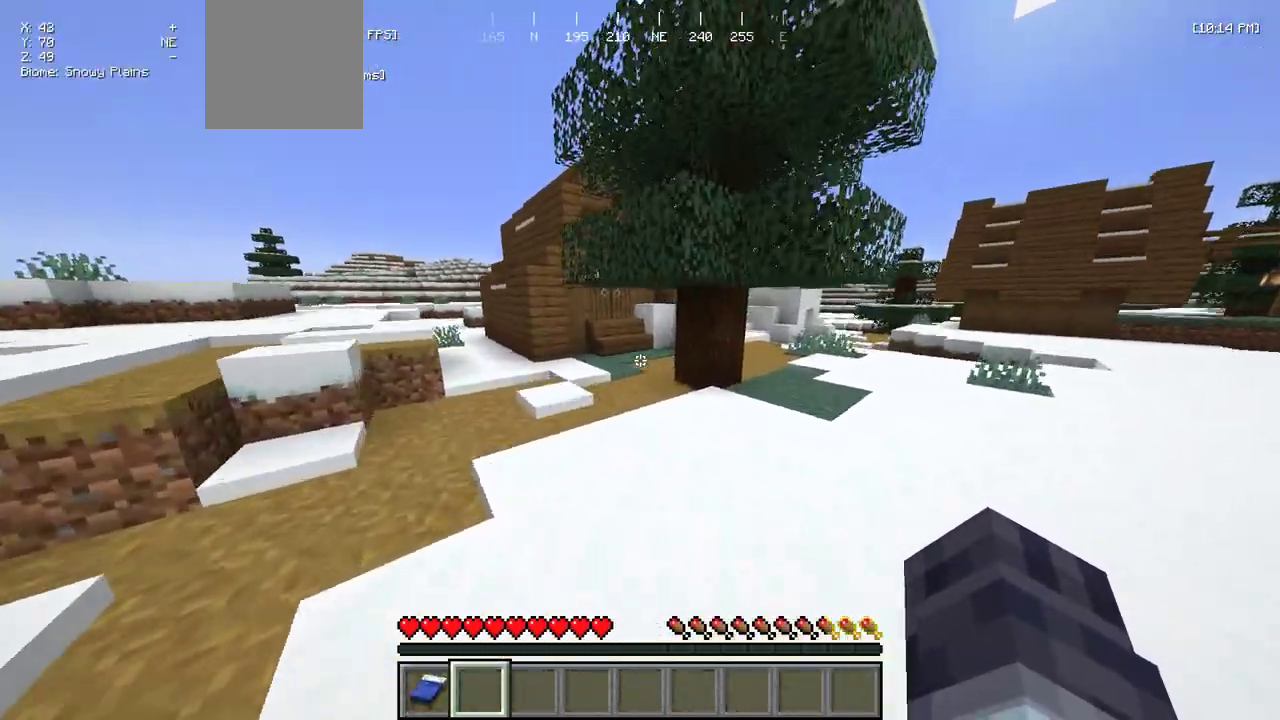
Gameplay with keyboard and mouse; each line is a JSON object with the keys and mouse buttons held at the frame after it. "events" lists presses ("down") and releases ("up") of "a", "d", "s", "w", "mouse_left" and "mouse_right" between this image and that frame as [ms after this image, input, new state], when the widget could be followed in between. "mouse_left", "mouse_right" = the "left", "right" buttons of the "mouse" list. No other keys are recorded. Fast repeated clicks can show as one long hold. Mouse movement is not recorded.
{"keys": ["w"], "mouse": [], "events": [[133, "a", "up"]]}
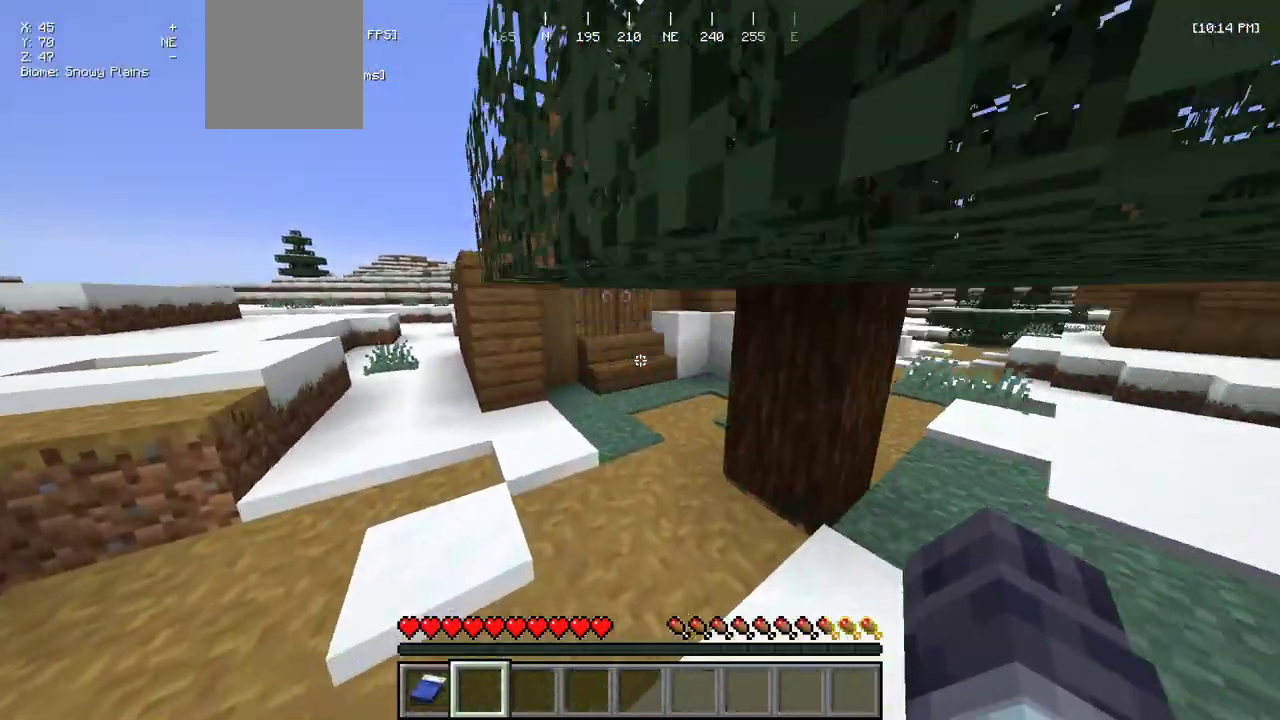
{"keys": ["d", "w"], "mouse": [], "events": [[483, "d", "down"]]}
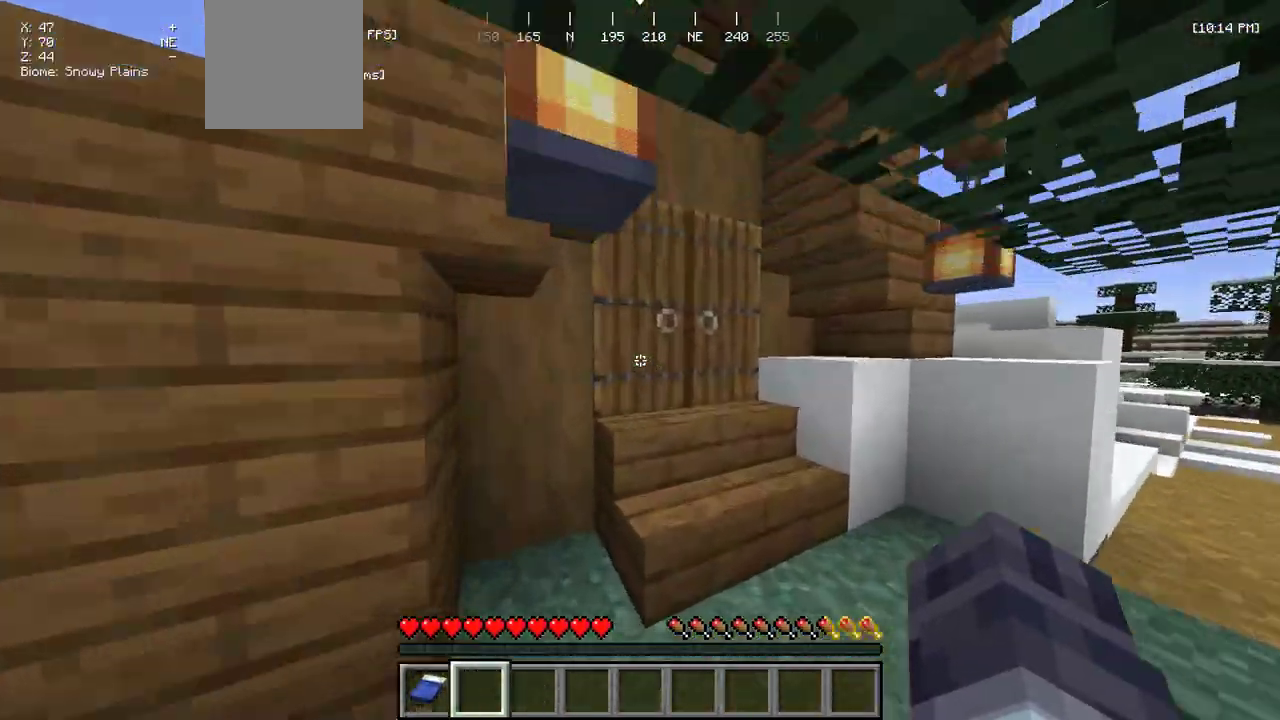
{"keys": ["a", "w"], "mouse": [], "events": [[33, "mouse_right", "down"], [283, "mouse_right", "up"], [316, "d", "up"], [500, "a", "down"]]}
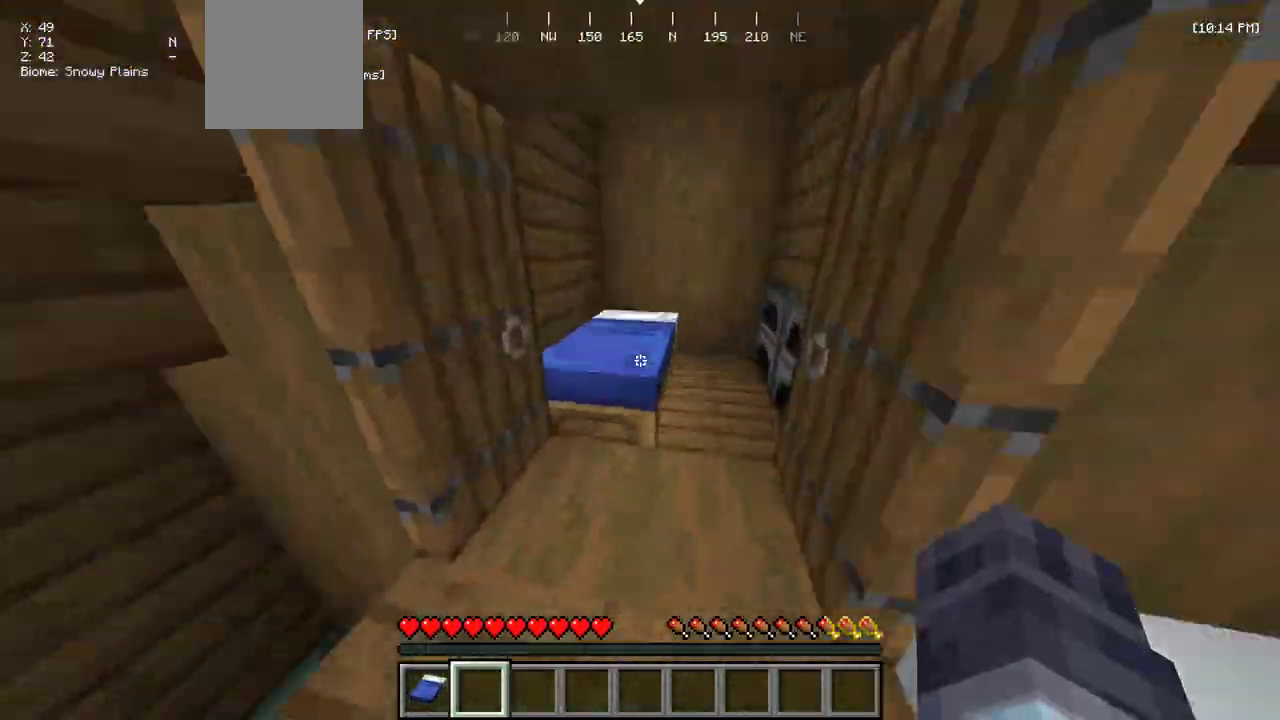
{"keys": [], "mouse": ["left"], "events": [[66, "mouse_left", "down"], [100, "a", "up"], [416, "w", "up"]]}
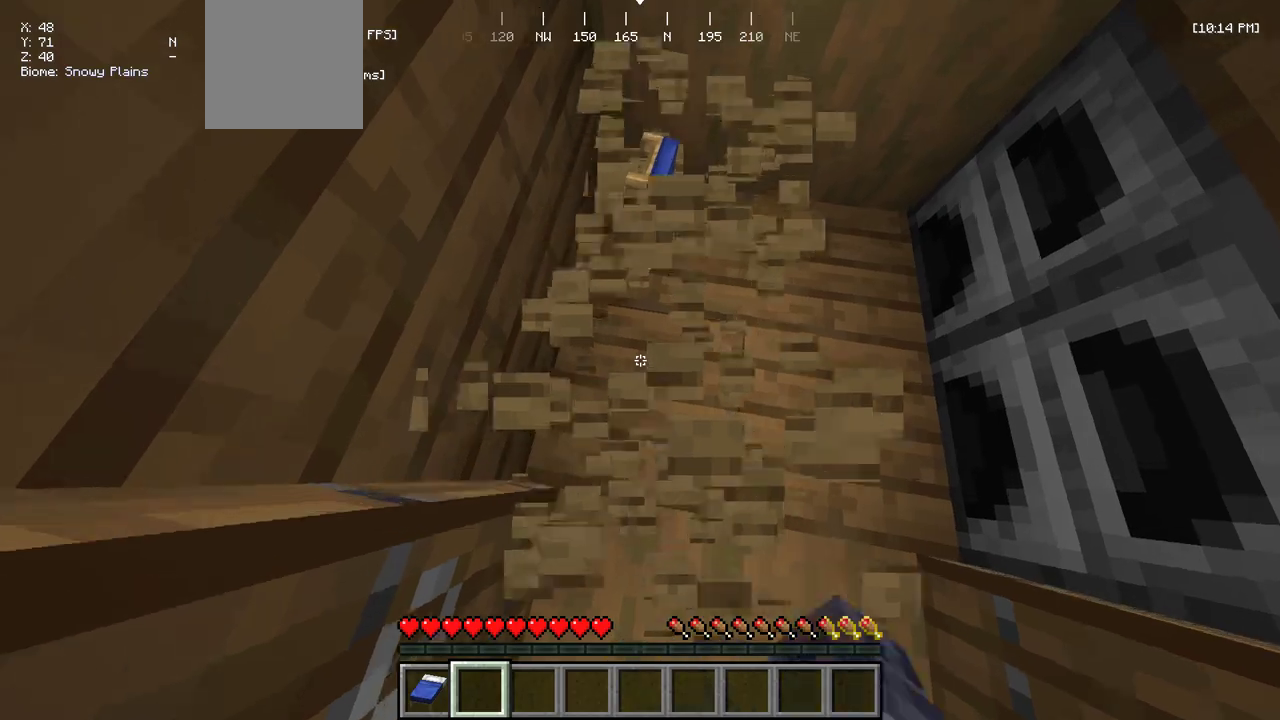
{"keys": ["d", "w"], "mouse": [], "events": [[100, "w", "down"], [166, "mouse_left", "up"], [416, "d", "down"]]}
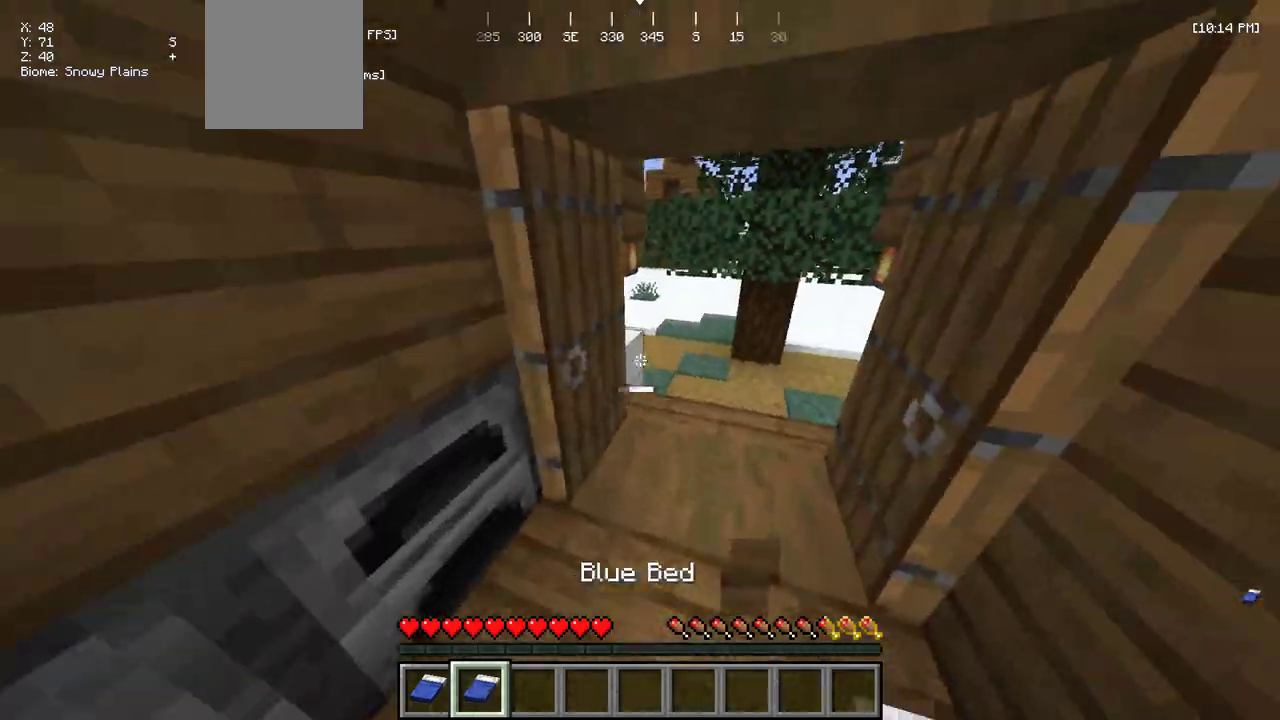
{"keys": ["w"], "mouse": [], "events": [[150, "d", "up"], [333, "d", "down"], [450, "d", "up"]]}
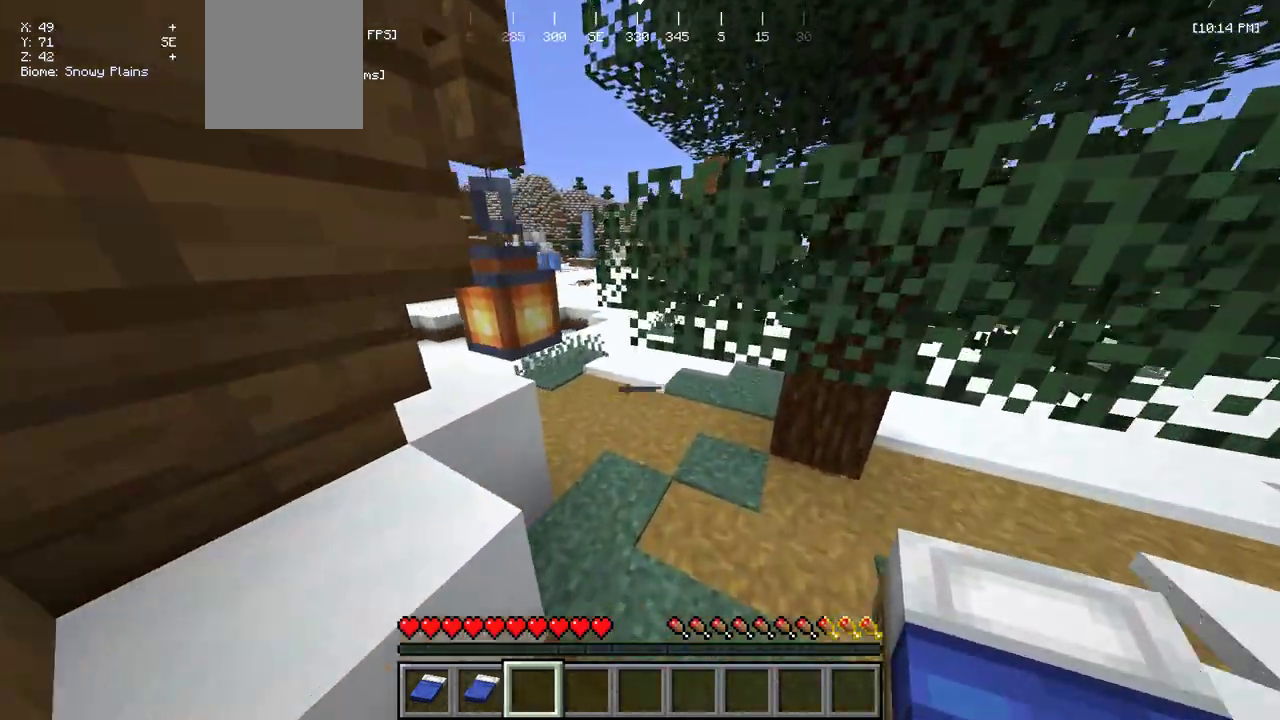
{"keys": ["a", "w"], "mouse": ["left"], "events": [[350, "mouse_left", "down"], [450, "a", "down"]]}
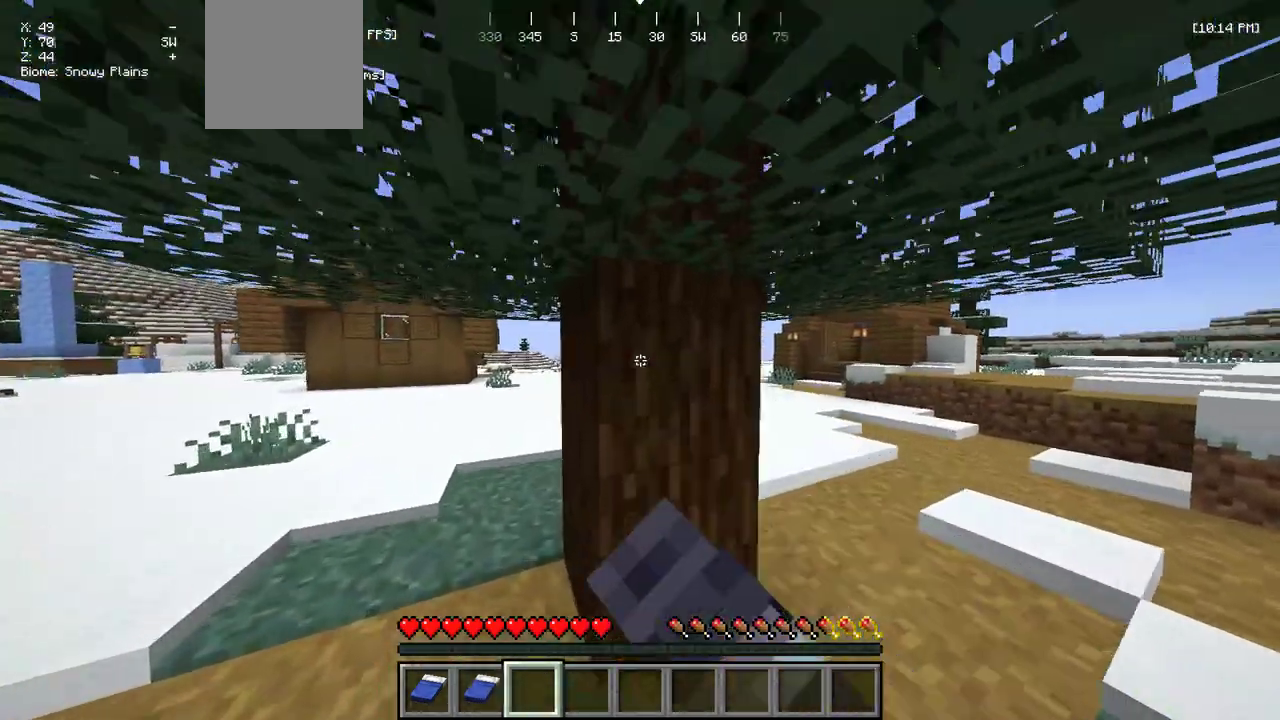
{"keys": [], "mouse": ["left"], "events": [[66, "w", "up"], [300, "a", "up"]]}
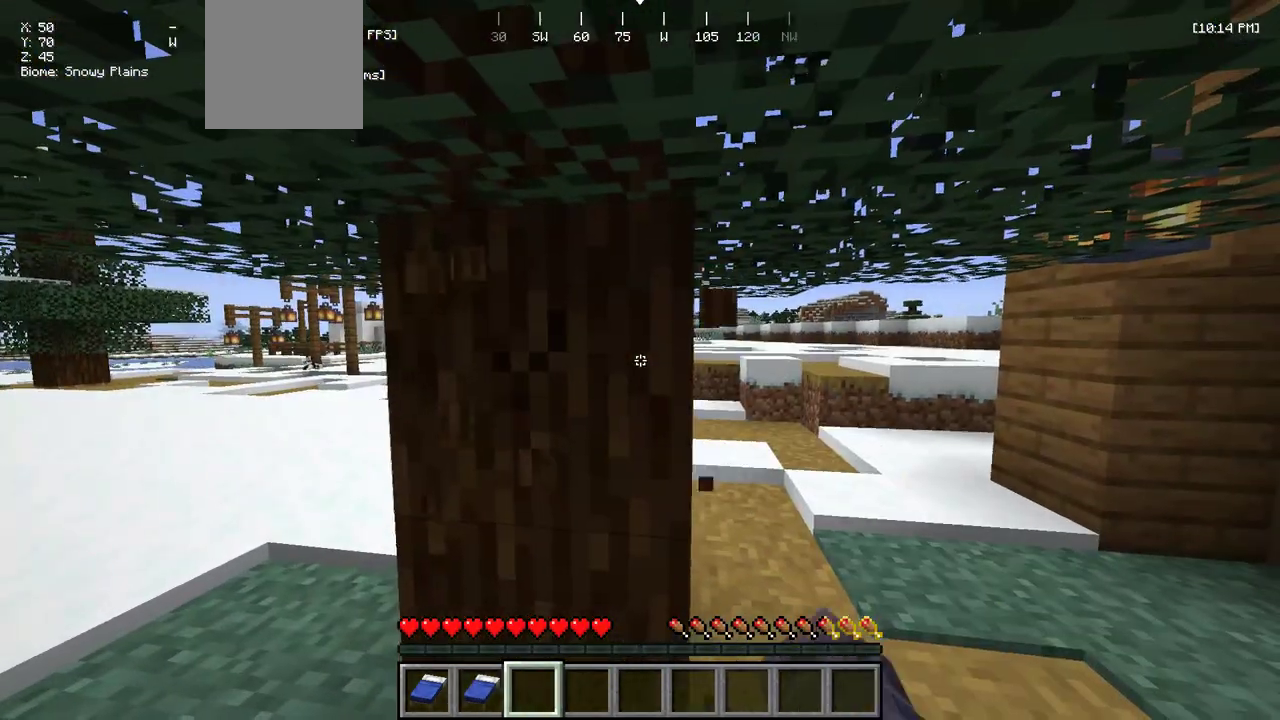
{"keys": [], "mouse": ["left"], "events": [[266, "a", "down"], [383, "a", "up"]]}
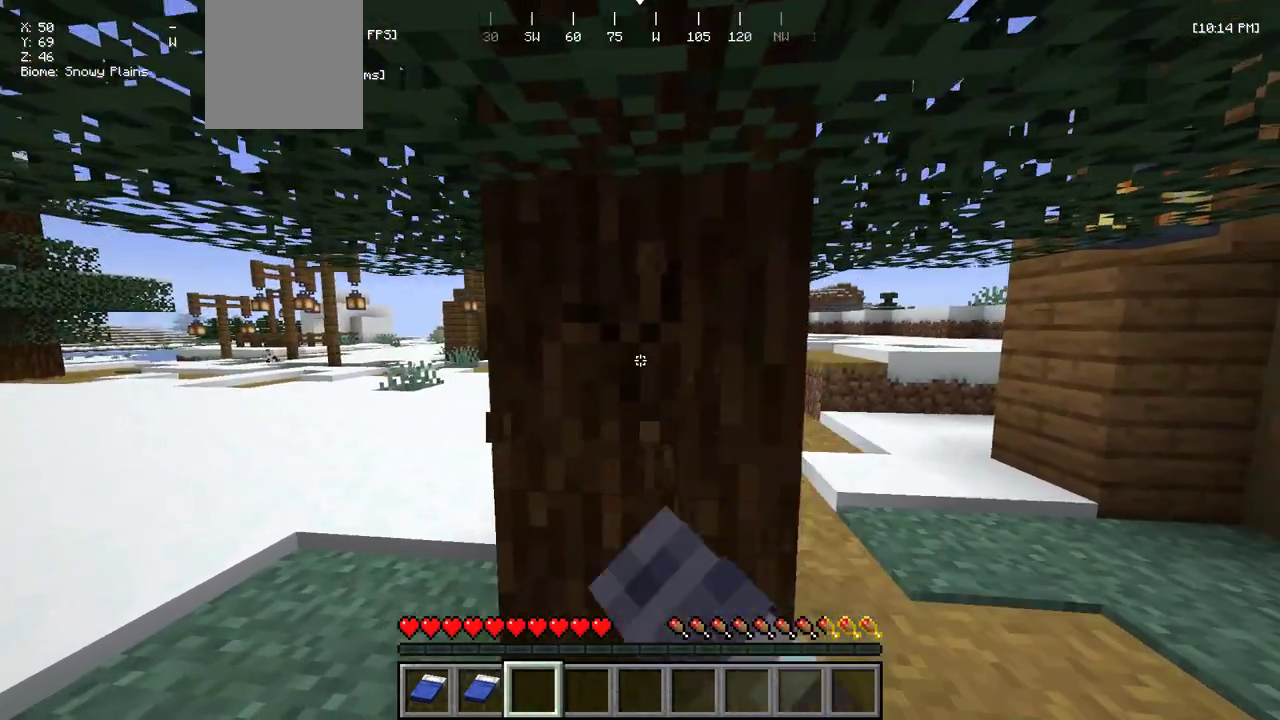
{"keys": [], "mouse": ["left"], "events": [[316, "w", "down"], [466, "w", "up"]]}
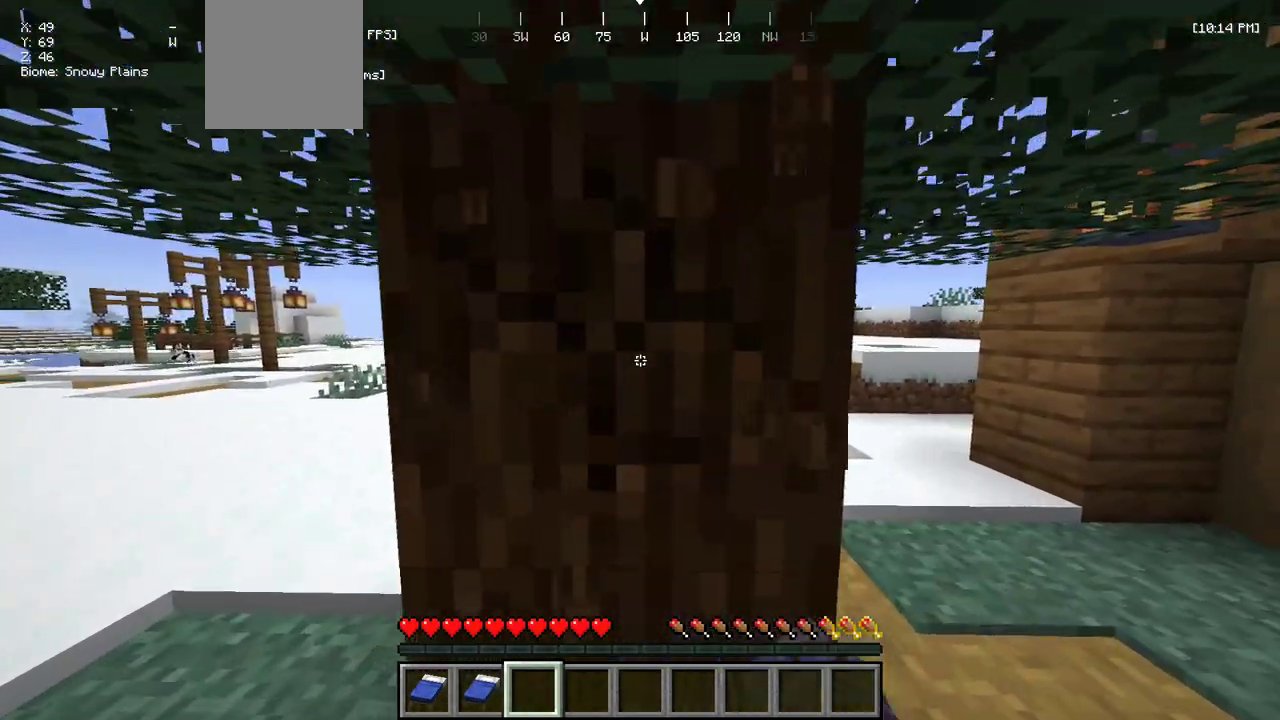
{"keys": [], "mouse": ["left"], "events": []}
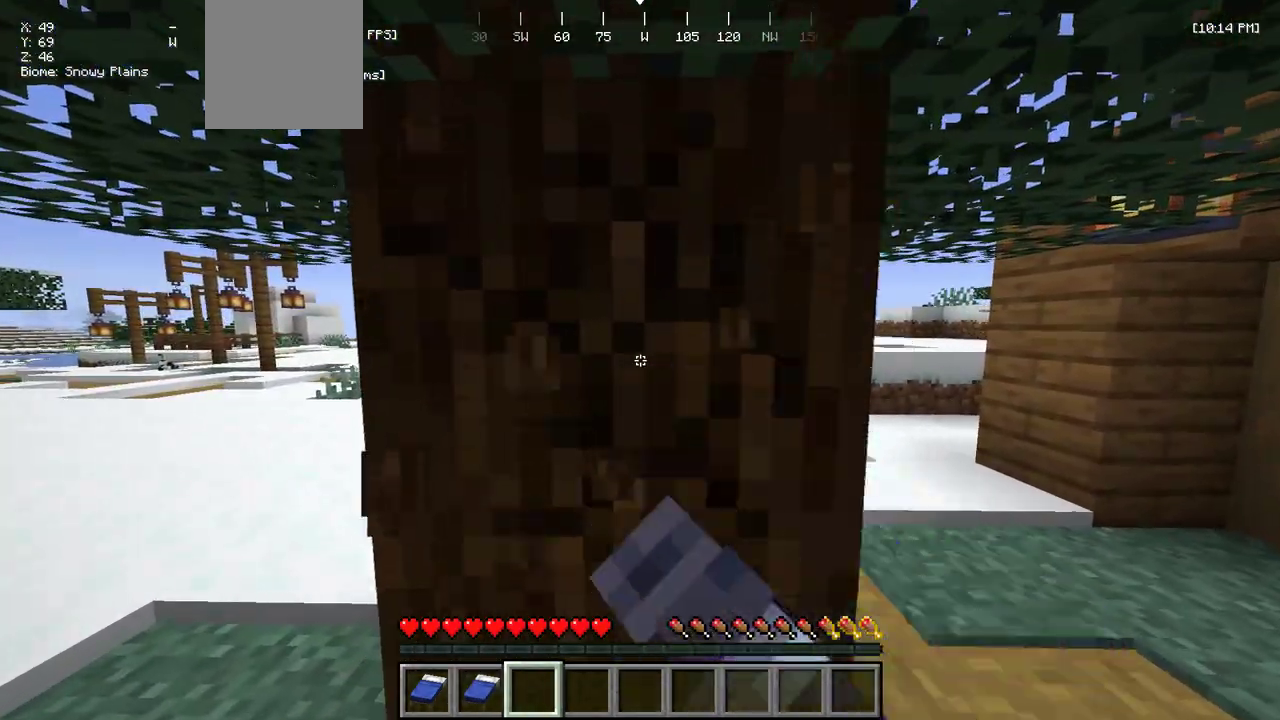
{"keys": [], "mouse": ["left"], "events": []}
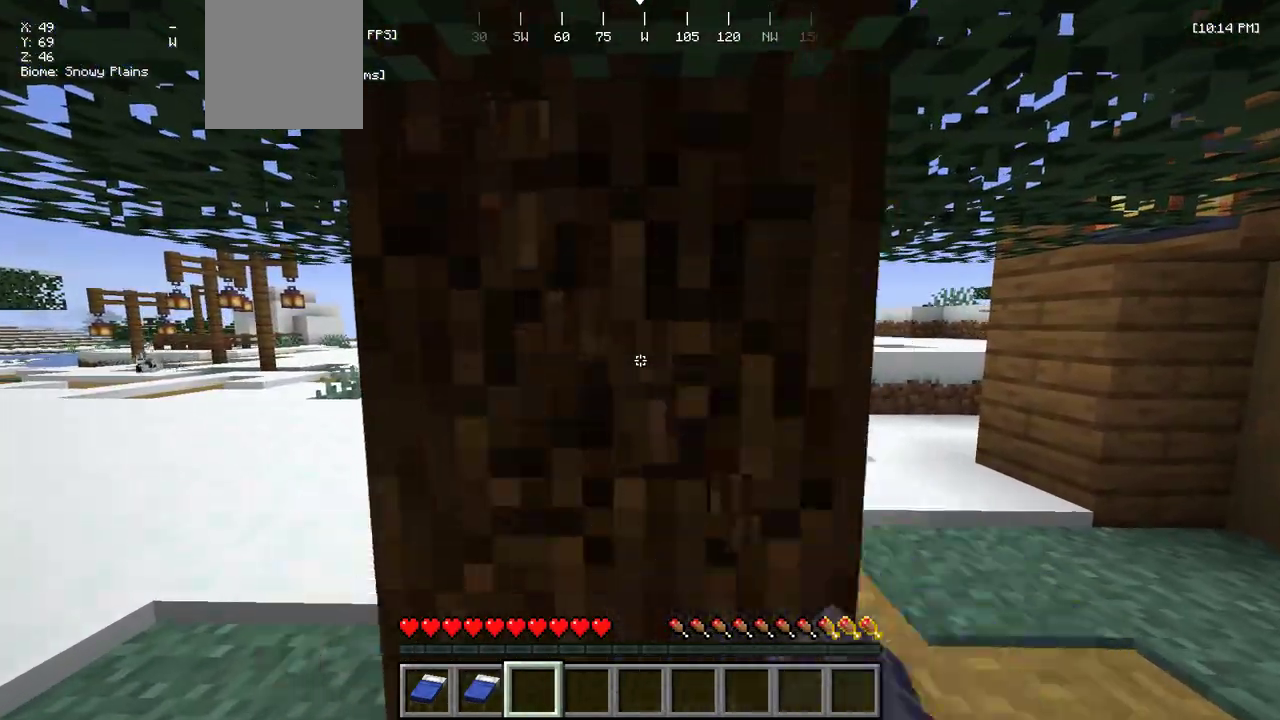
{"keys": [], "mouse": ["left"], "events": []}
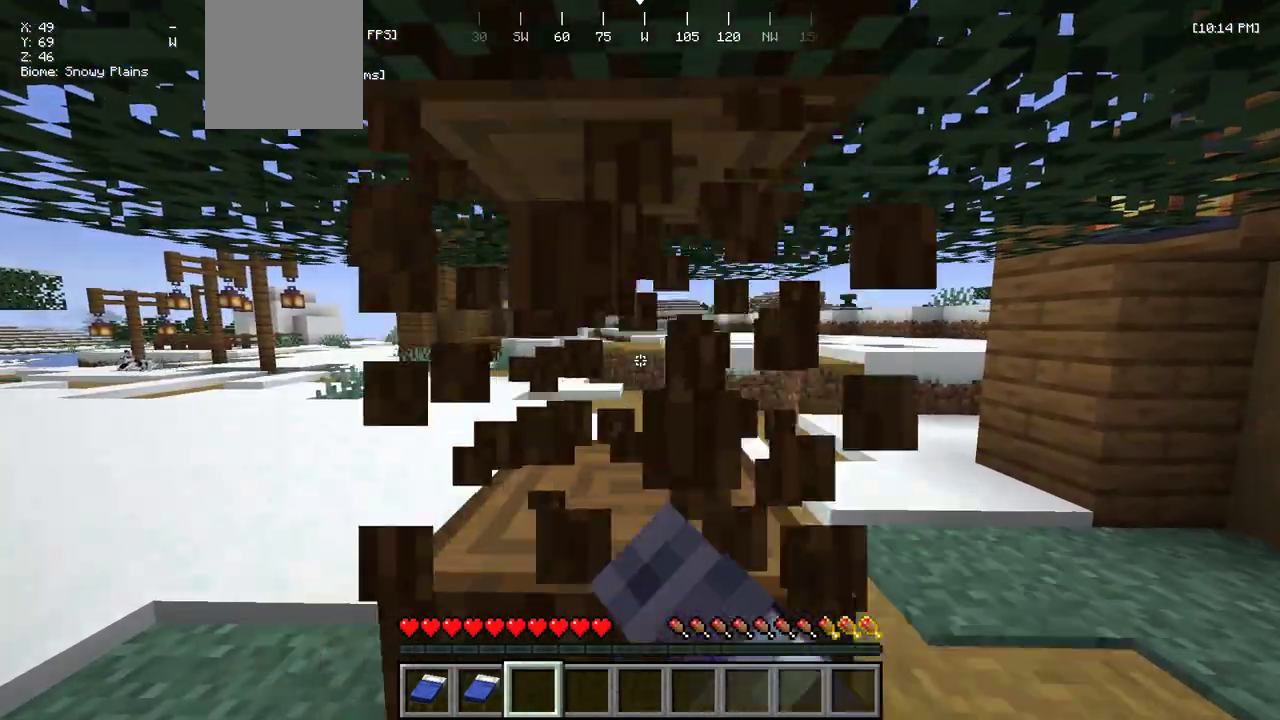
{"keys": [], "mouse": ["left"], "events": [[166, "w", "down"], [416, "w", "up"]]}
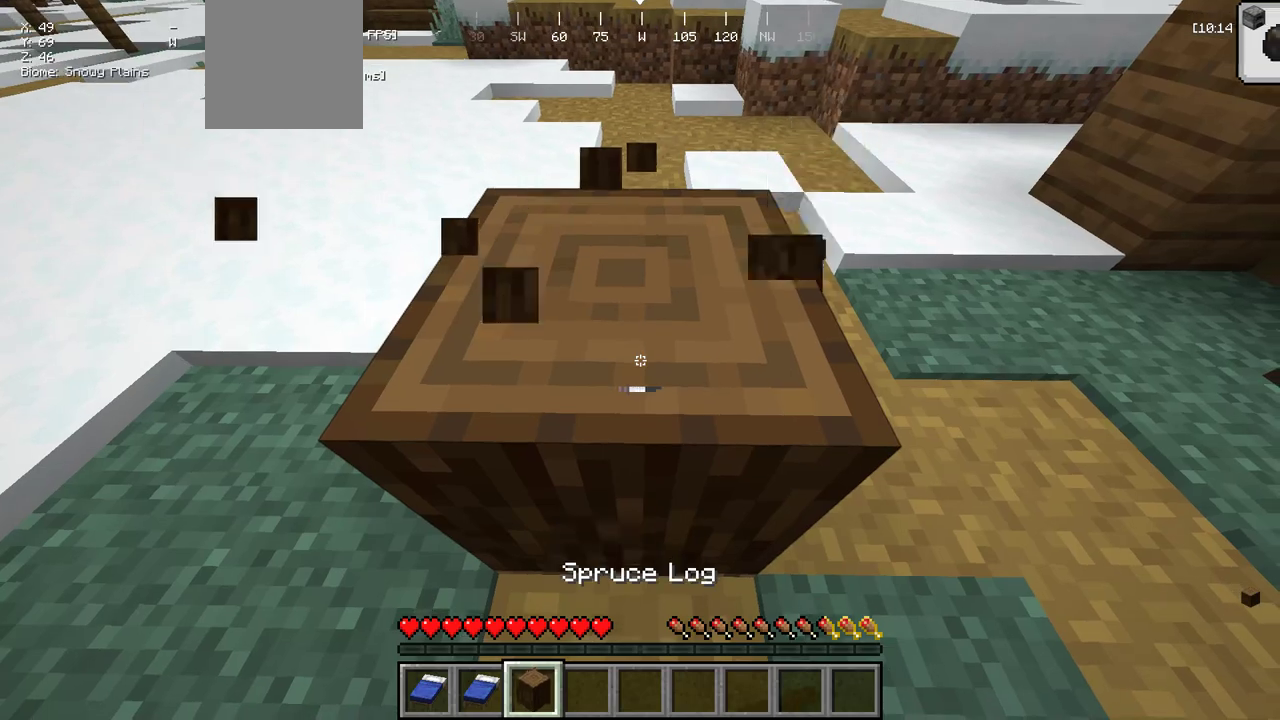
{"keys": [], "mouse": ["left"], "events": []}
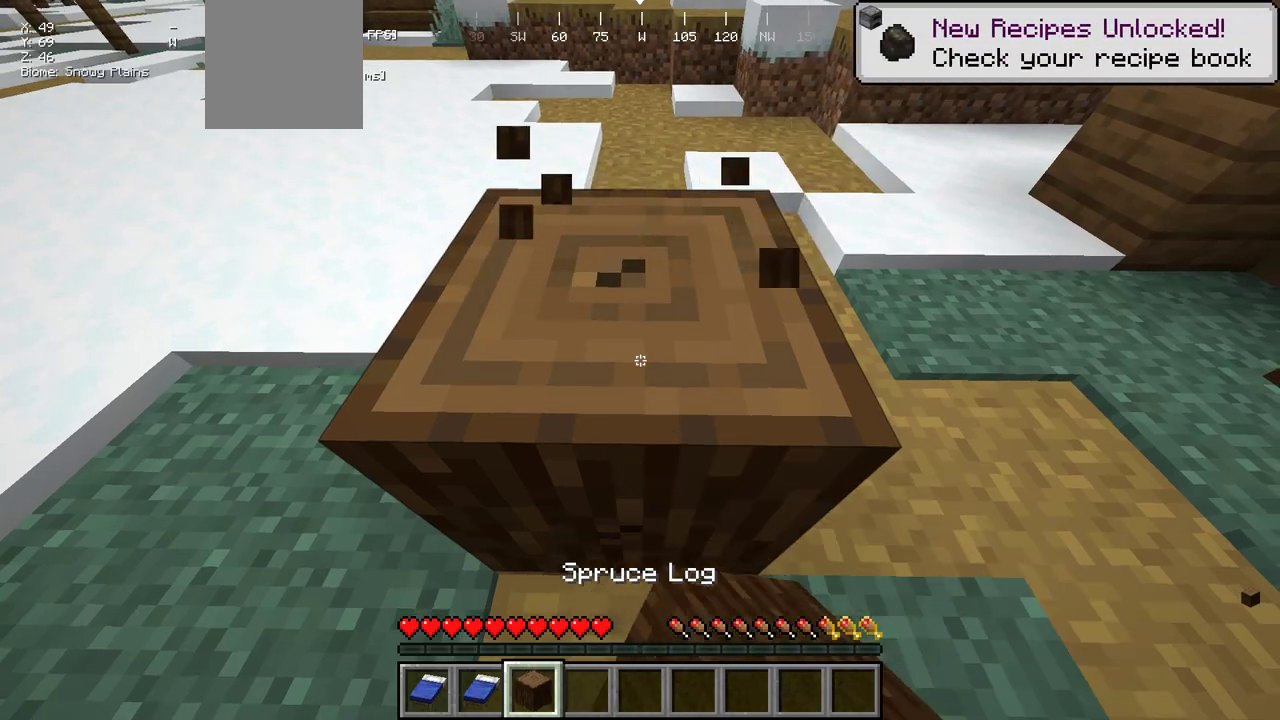
{"keys": [], "mouse": ["left"], "events": []}
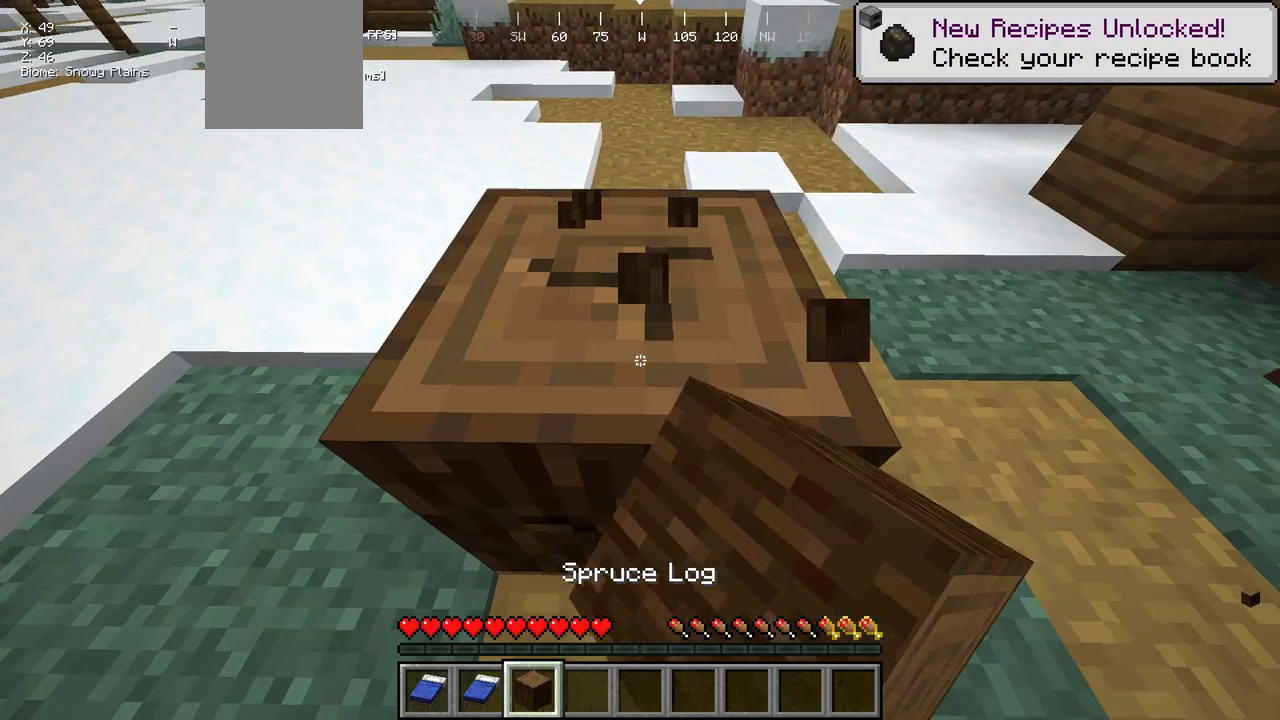
{"keys": [], "mouse": ["left"], "events": []}
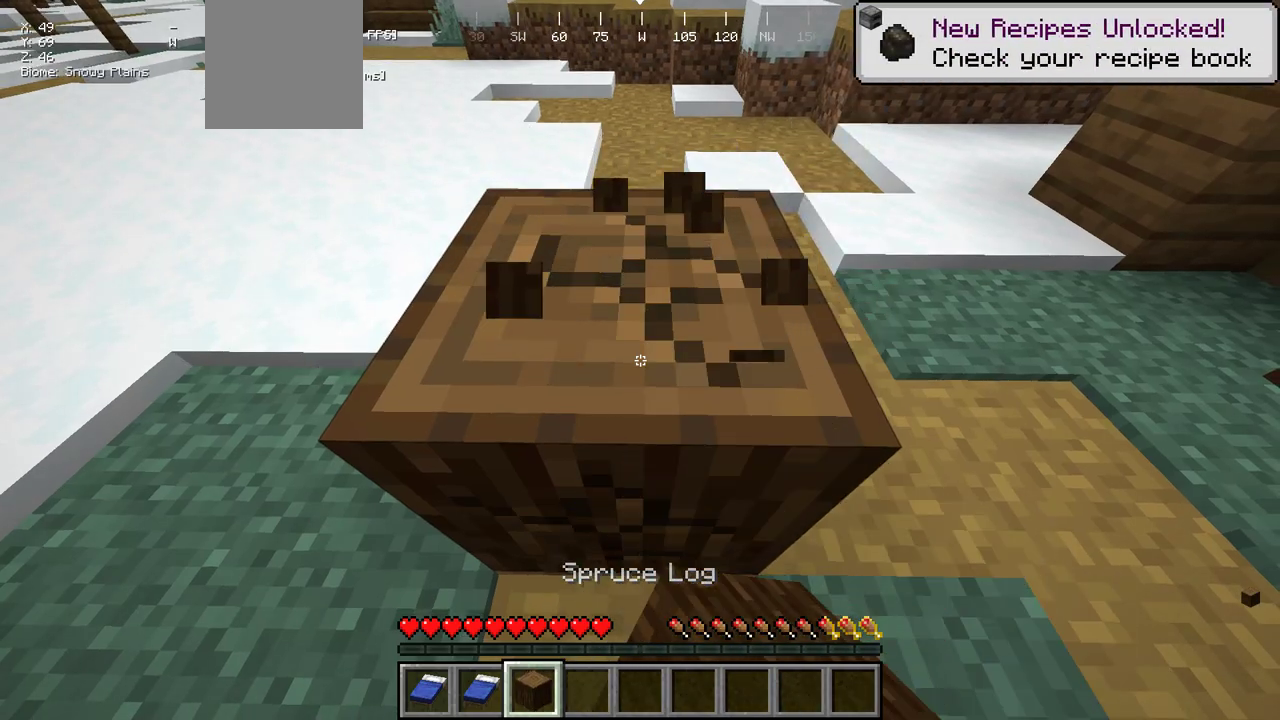
{"keys": [], "mouse": ["left"], "events": []}
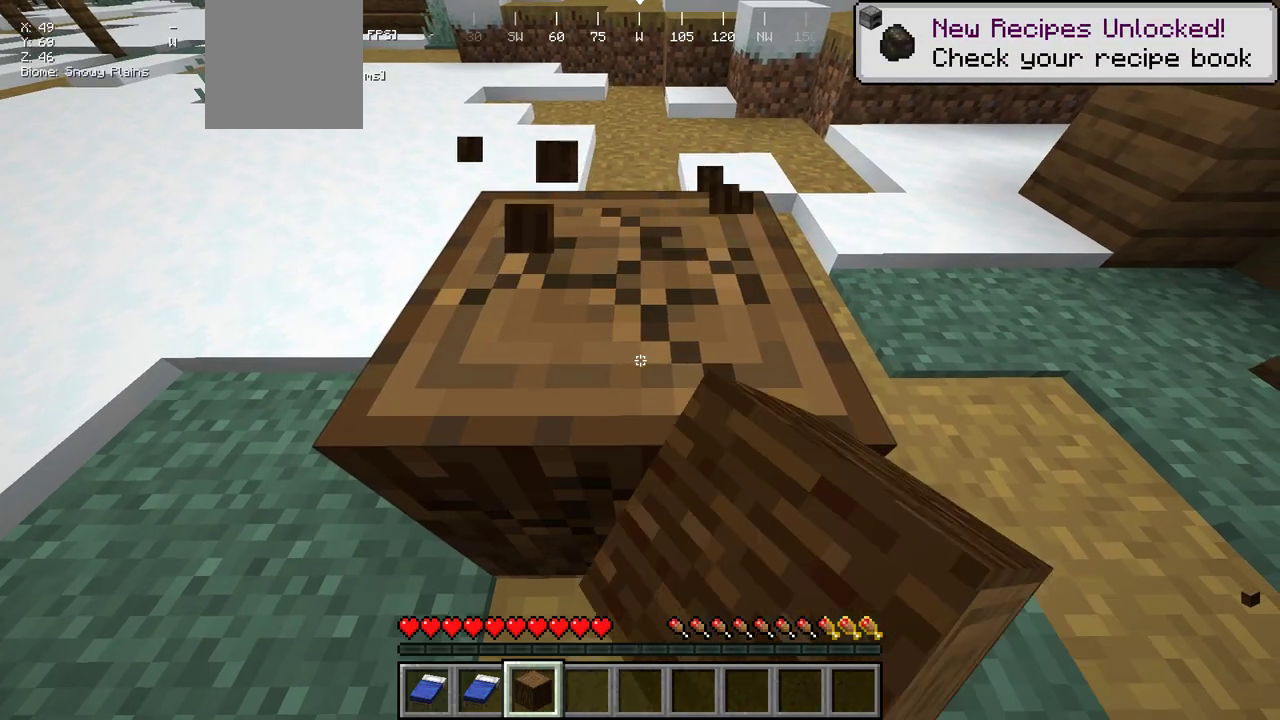
{"keys": [], "mouse": ["left"], "events": []}
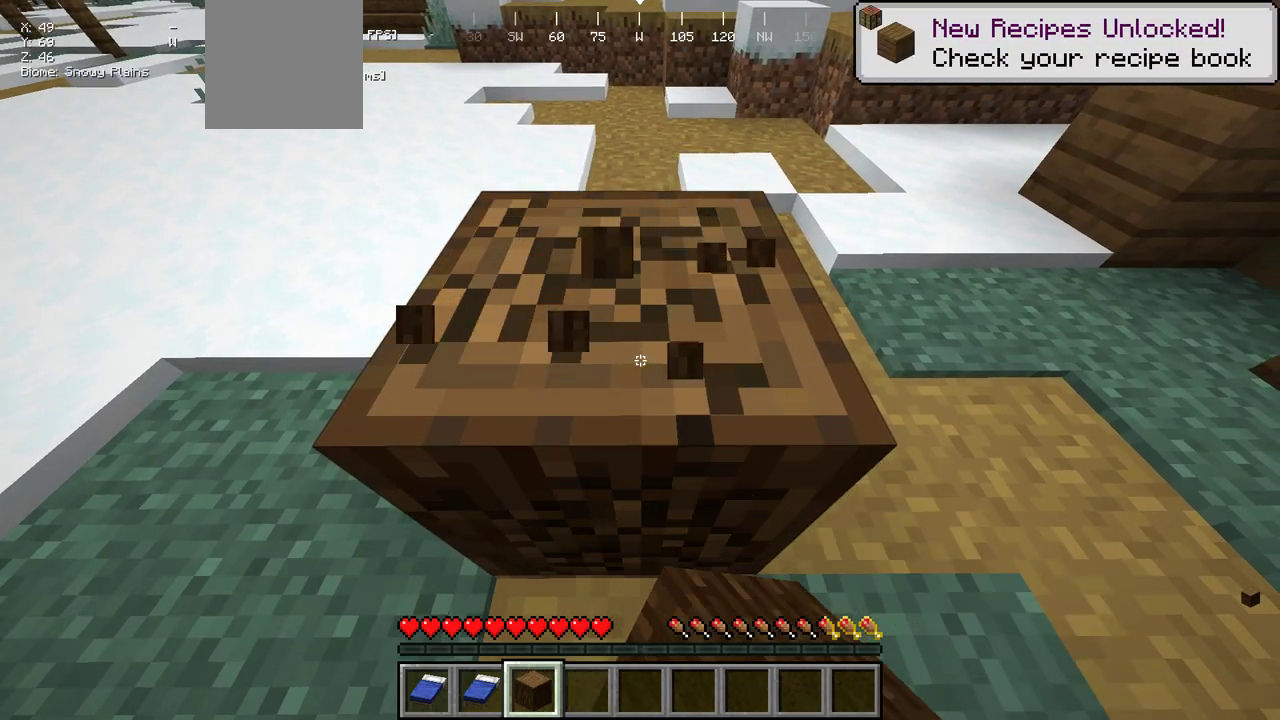
{"keys": [], "mouse": ["left"], "events": []}
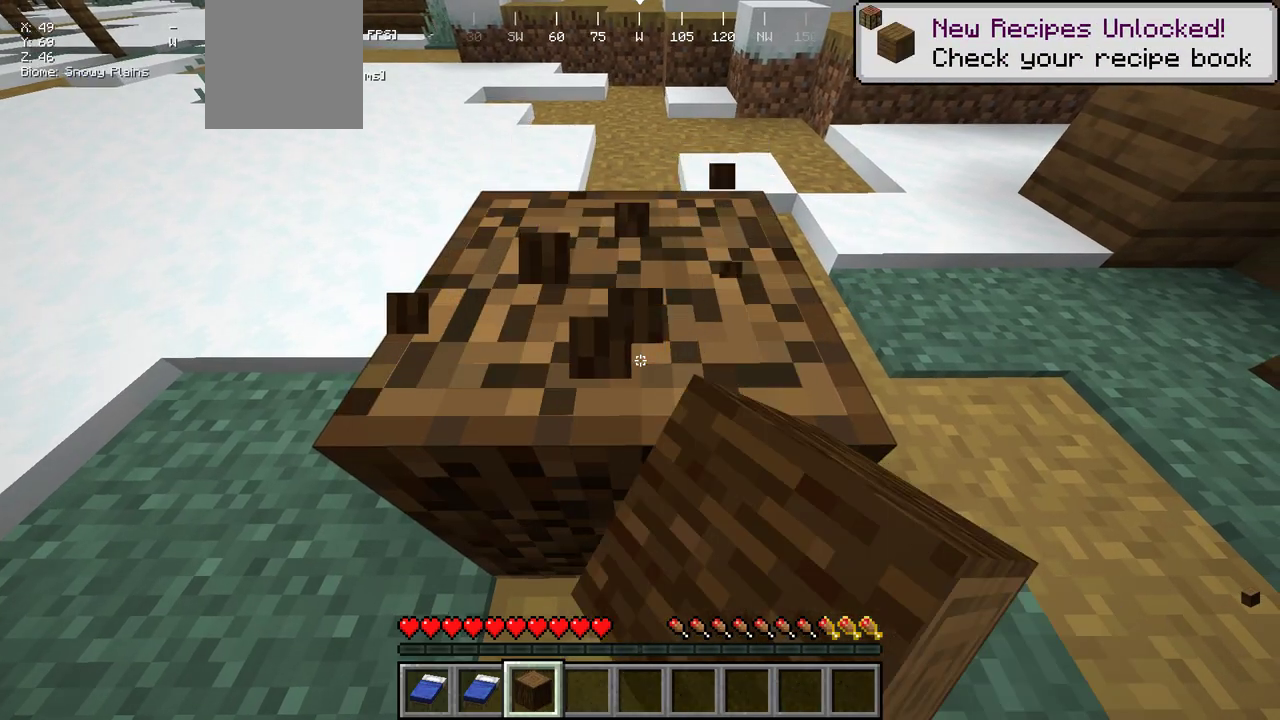
{"keys": ["w"], "mouse": ["left"], "events": [[316, "w", "down"]]}
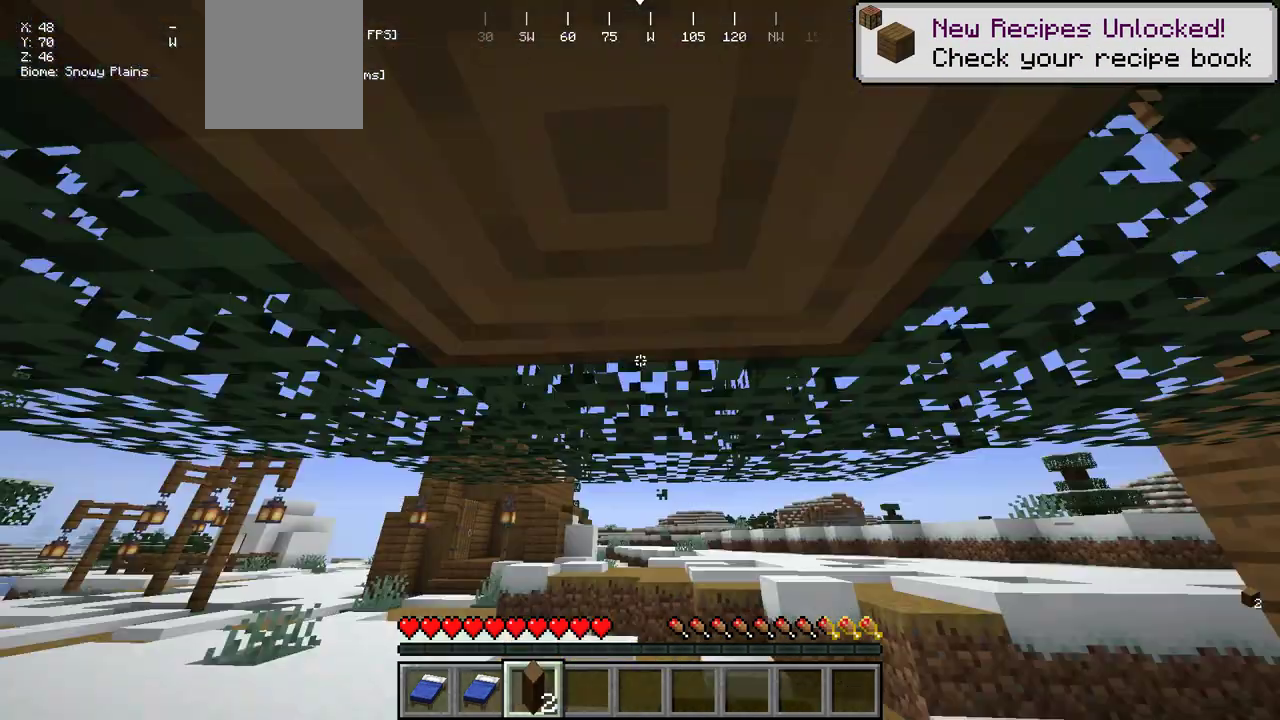
{"keys": [], "mouse": ["left"], "events": [[100, "w", "up"]]}
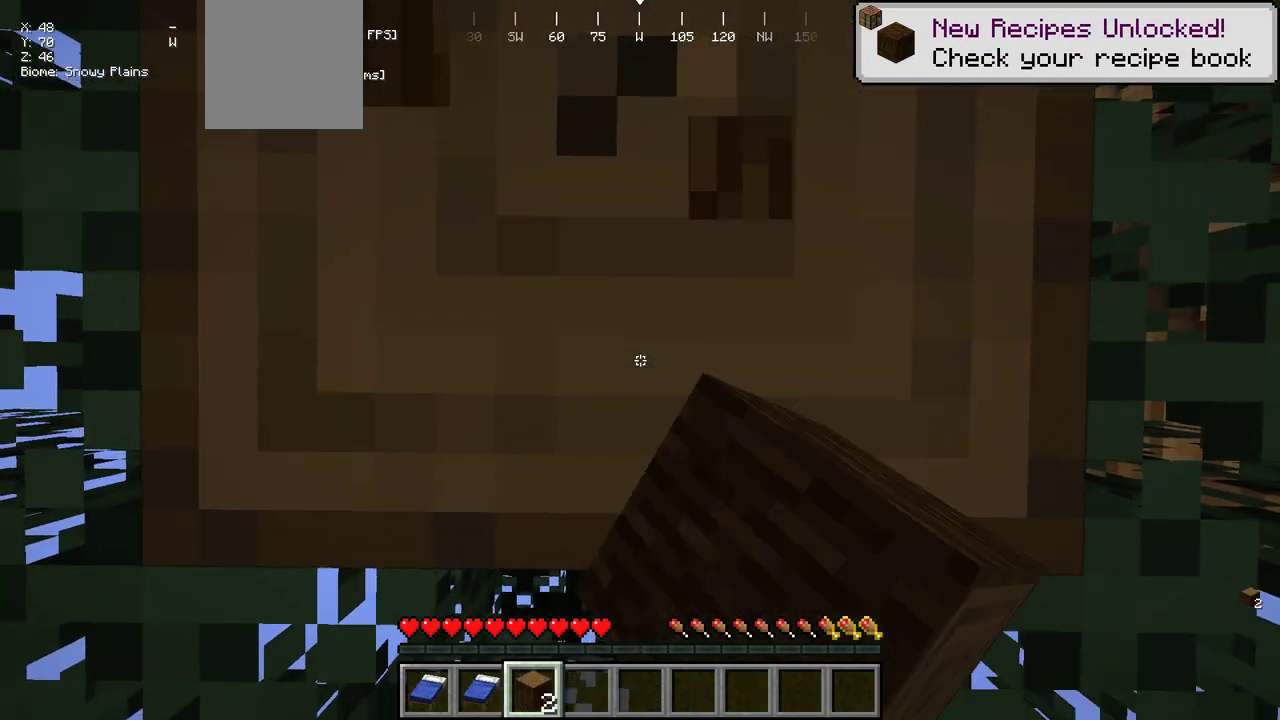
{"keys": [], "mouse": ["left"], "events": [[333, "s", "down"], [433, "s", "up"]]}
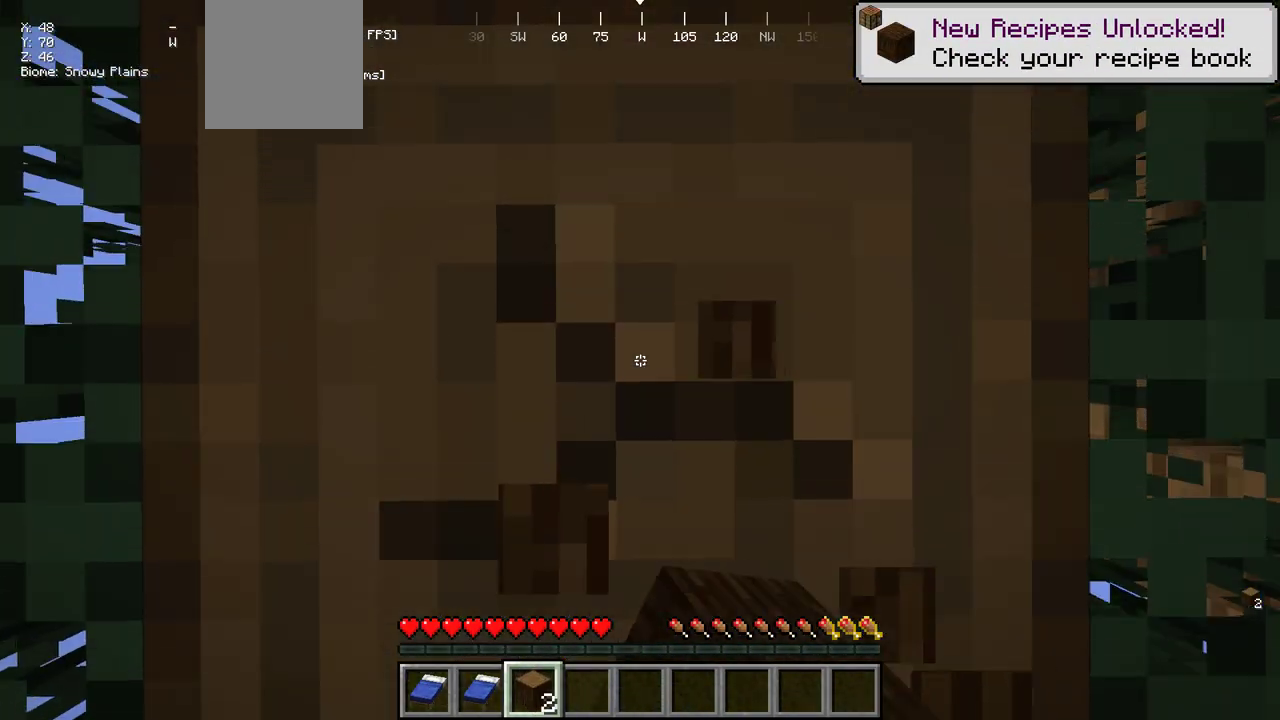
{"keys": [], "mouse": ["left"], "events": []}
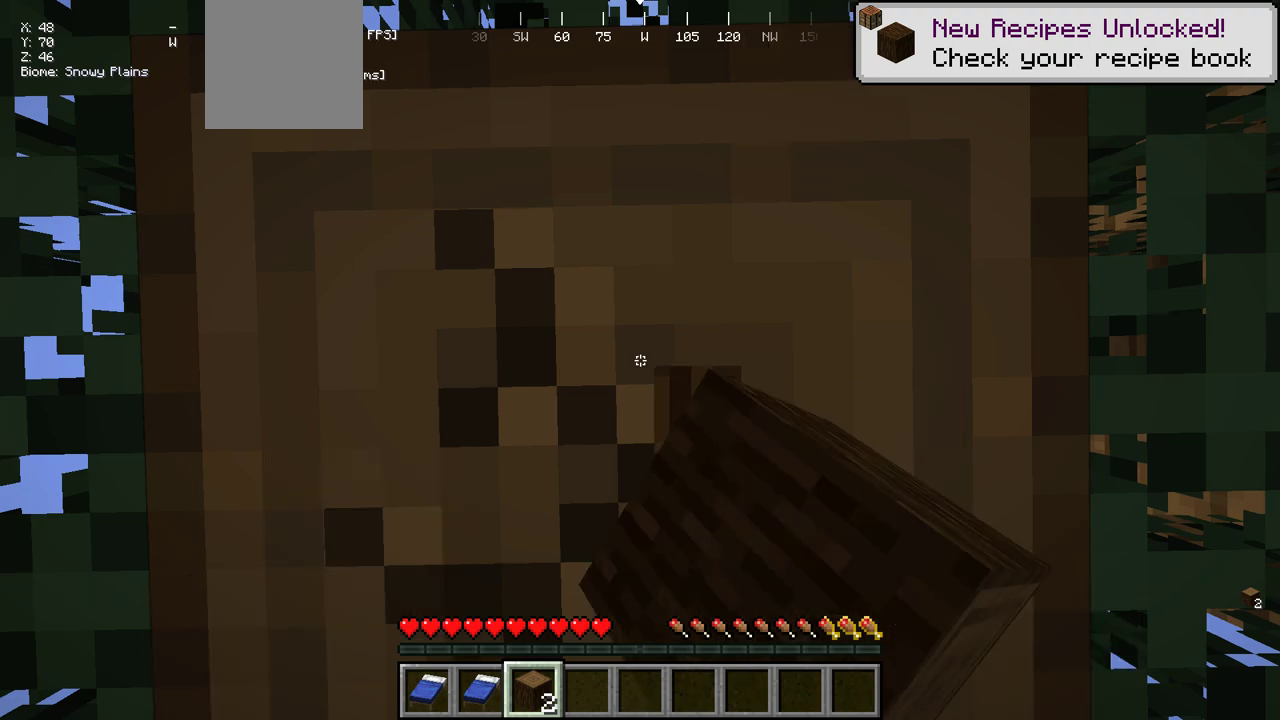
{"keys": [], "mouse": ["left"], "events": []}
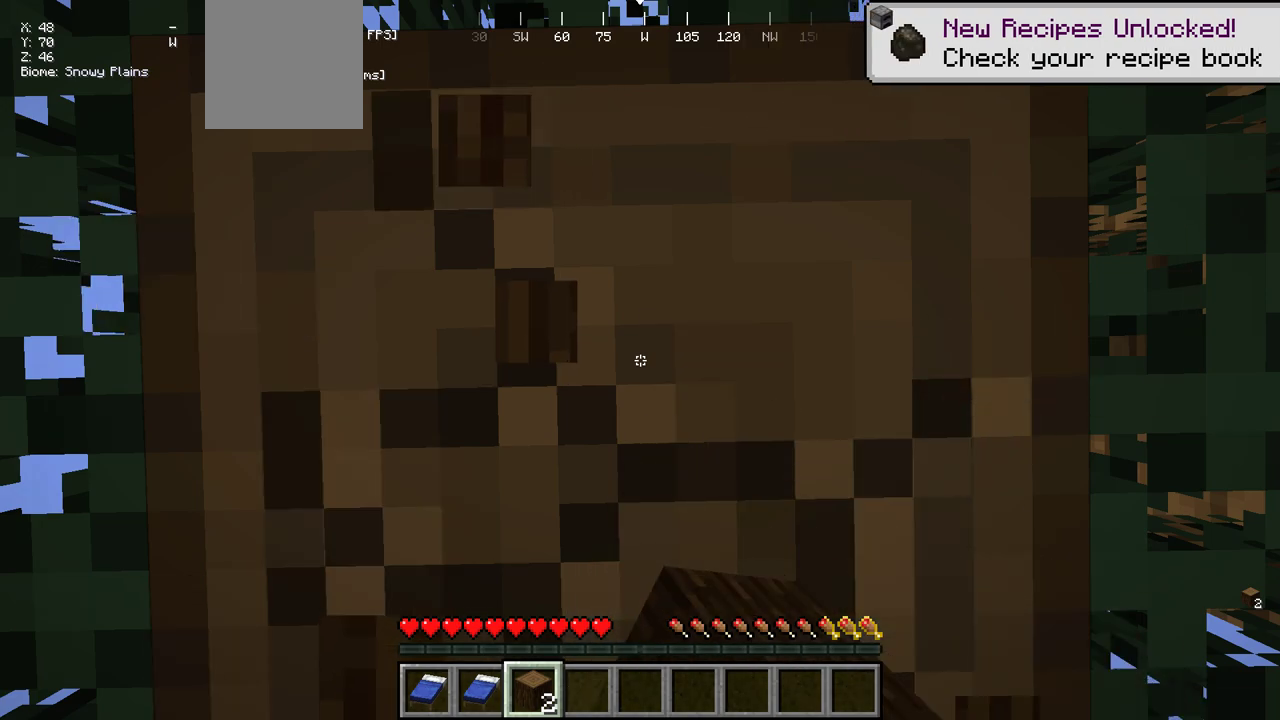
{"keys": [], "mouse": ["left"], "events": []}
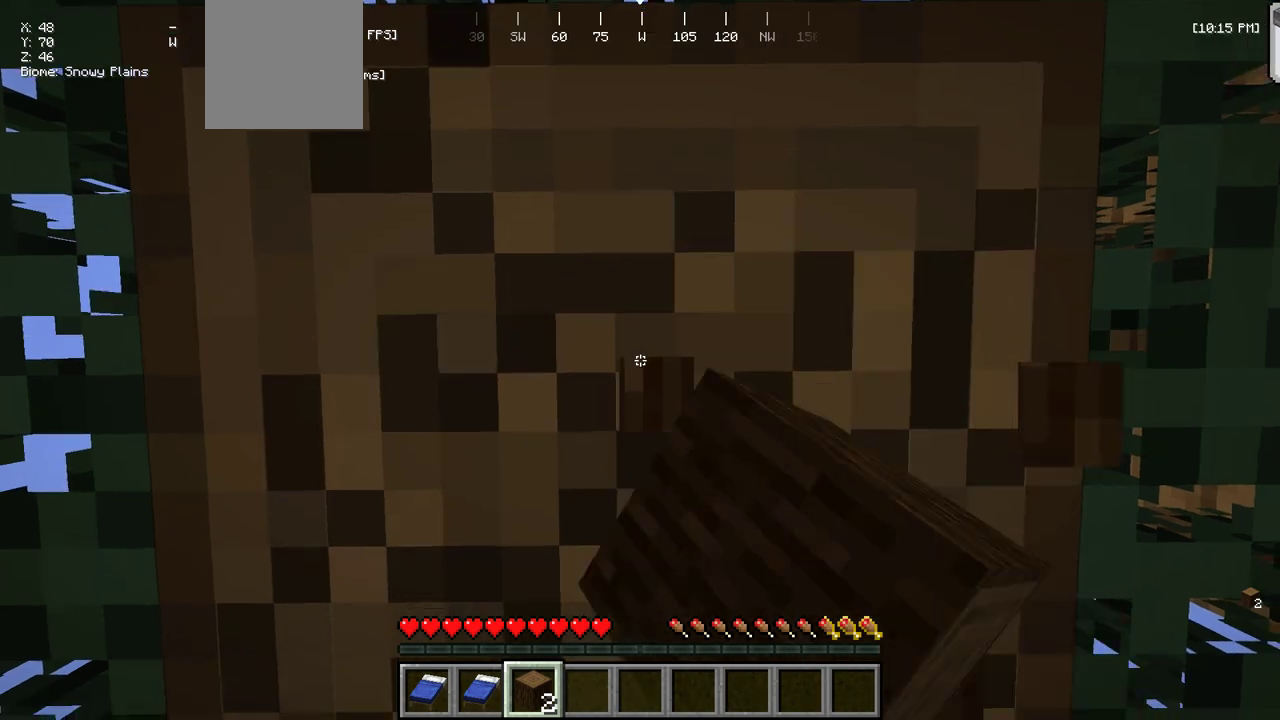
{"keys": [], "mouse": ["left"], "events": []}
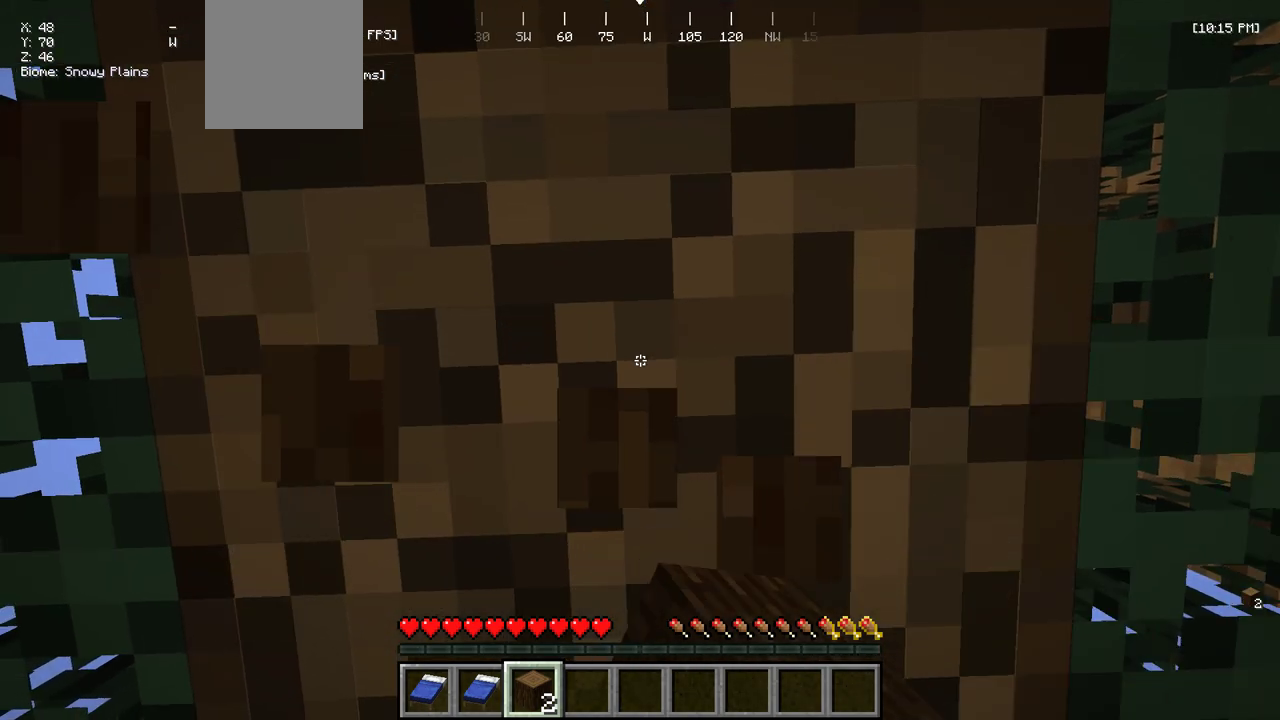
{"keys": [], "mouse": ["left"], "events": []}
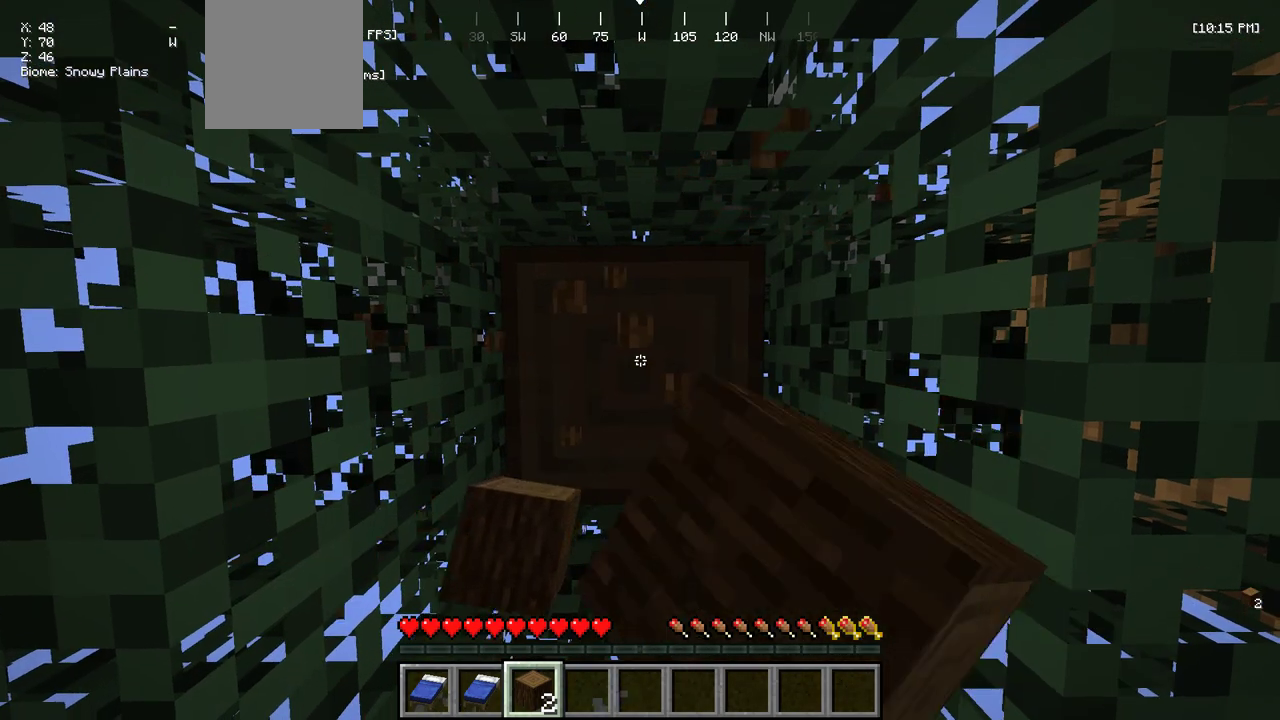
{"keys": [], "mouse": ["left"], "events": []}